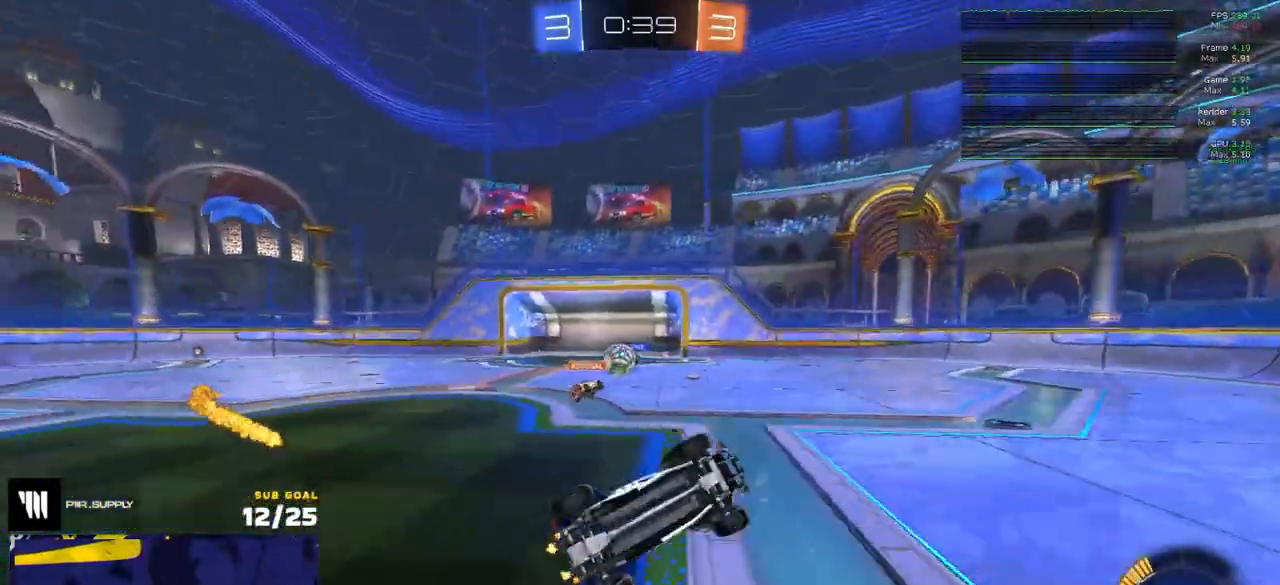
Gameplay with a controller (Xbox layout); each line is a JSON object with the inputs held at the frame after it. "events" lists button and stick changes between this image and that frame as [ms after this image, input, new state], when the widget could be followed in between.
{"buttons": ["R2"], "left_stick": "up-right", "right_stick": "center", "events": [[33, "left_stick", "up"], [100, "L3", "up"], [117, "R2", "up"], [300, "left_stick", "up-right"], [317, "R2", "down"]]}
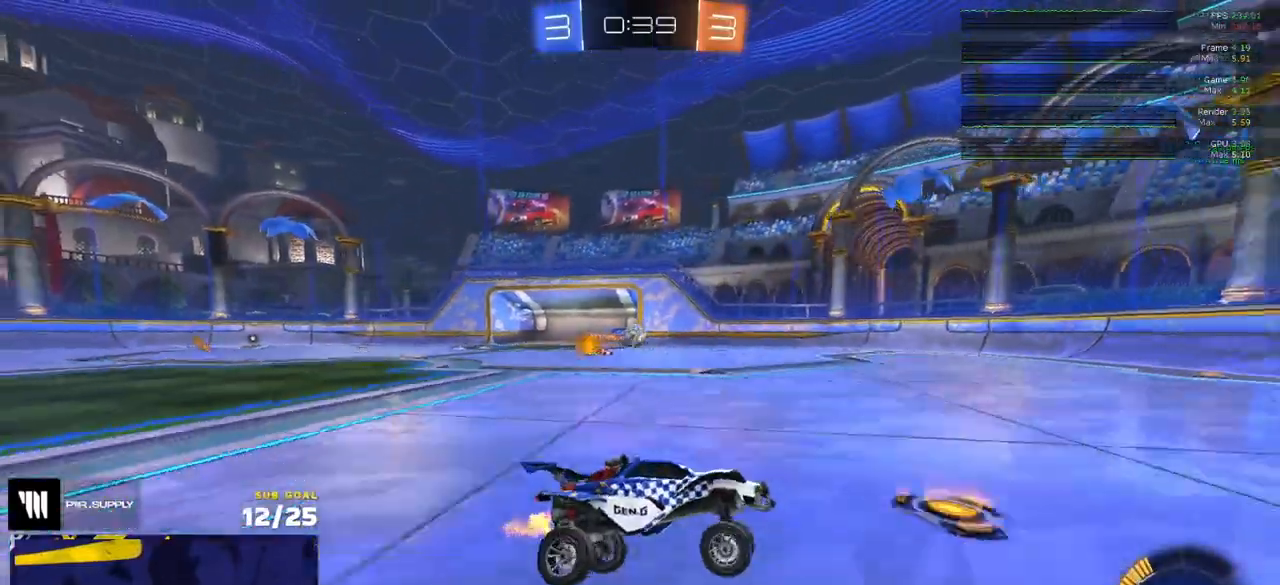
{"buttons": ["R2"], "left_stick": "down-left", "right_stick": "center", "events": [[67, "Y", "down"], [83, "left_stick", "down-left"], [167, "Y", "up"], [183, "R1", "down"], [267, "R2", "up"], [317, "R2", "down"], [417, "R1", "up"]]}
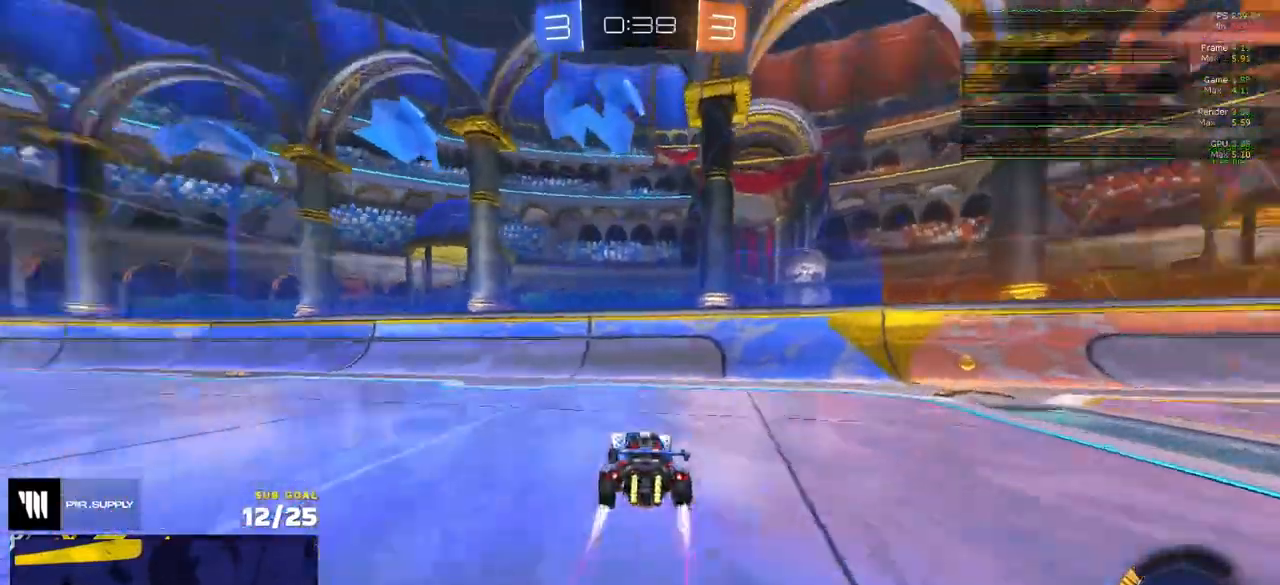
{"buttons": ["R2"], "left_stick": "left", "right_stick": "center", "events": [[33, "Y", "down"], [67, "Y", "up"], [83, "left_stick", "center"], [133, "left_stick", "left"], [267, "X", "down"], [333, "X", "up"]]}
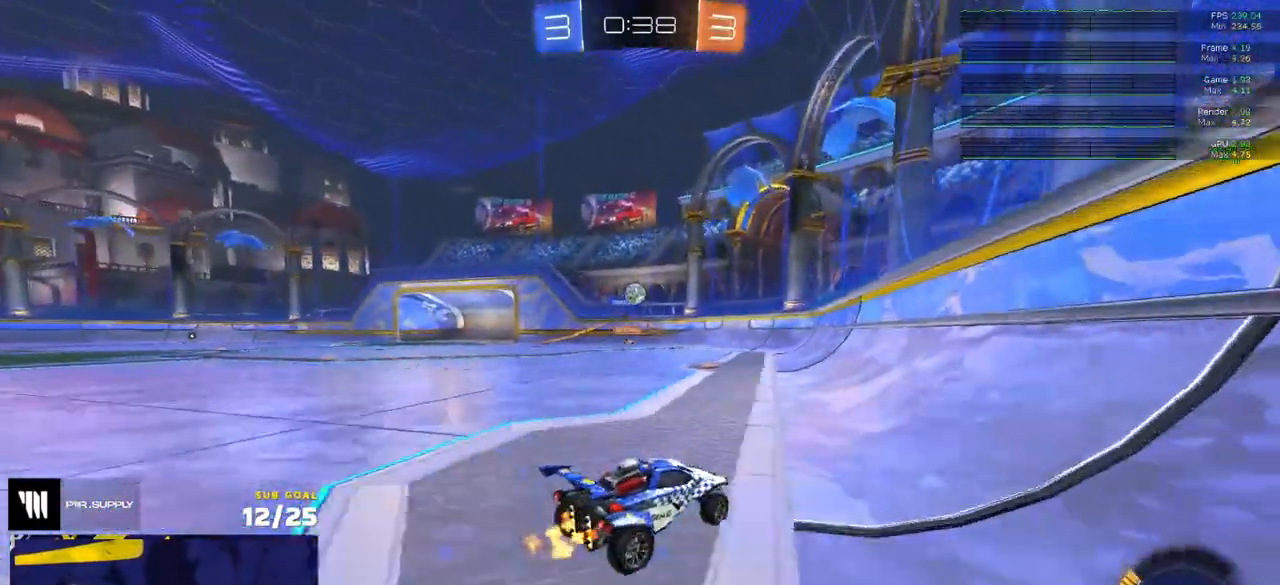
{"buttons": ["A", "L1", "R2"], "left_stick": "down", "right_stick": "center", "events": [[350, "A", "down"], [400, "L1", "down"], [417, "A", "up"], [450, "A", "down"], [500, "left_stick", "down"]]}
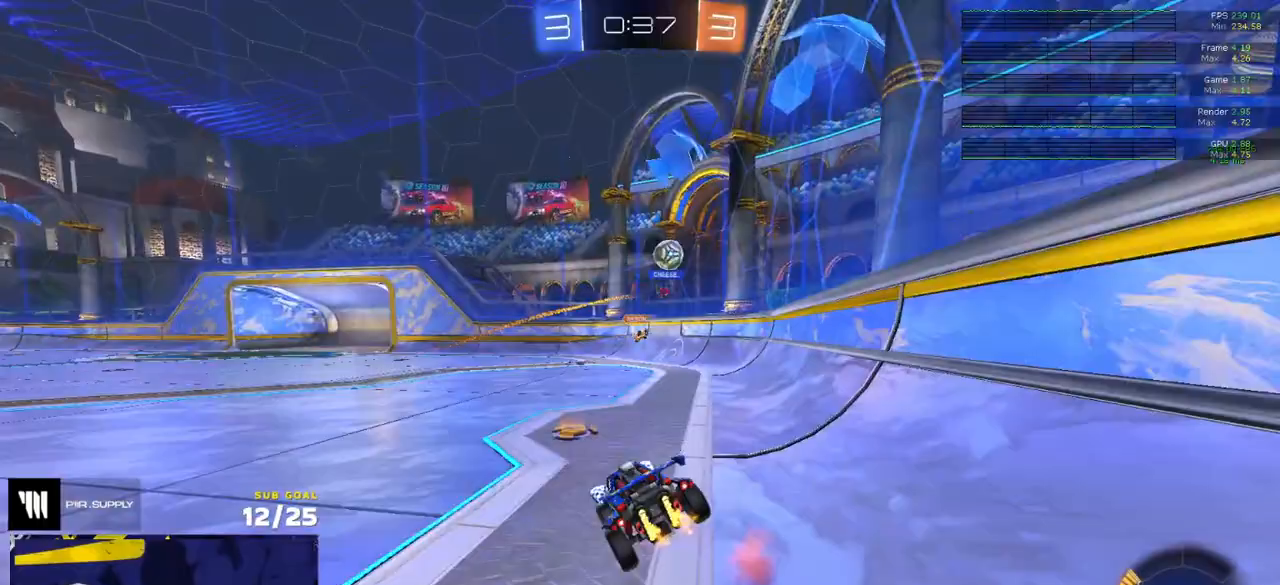
{"buttons": ["Y", "L1", "R2"], "left_stick": "down-left", "right_stick": "center", "events": [[117, "A", "up"], [167, "left_stick", "down-left"], [300, "Y", "down"], [383, "Y", "up"], [500, "Y", "down"]]}
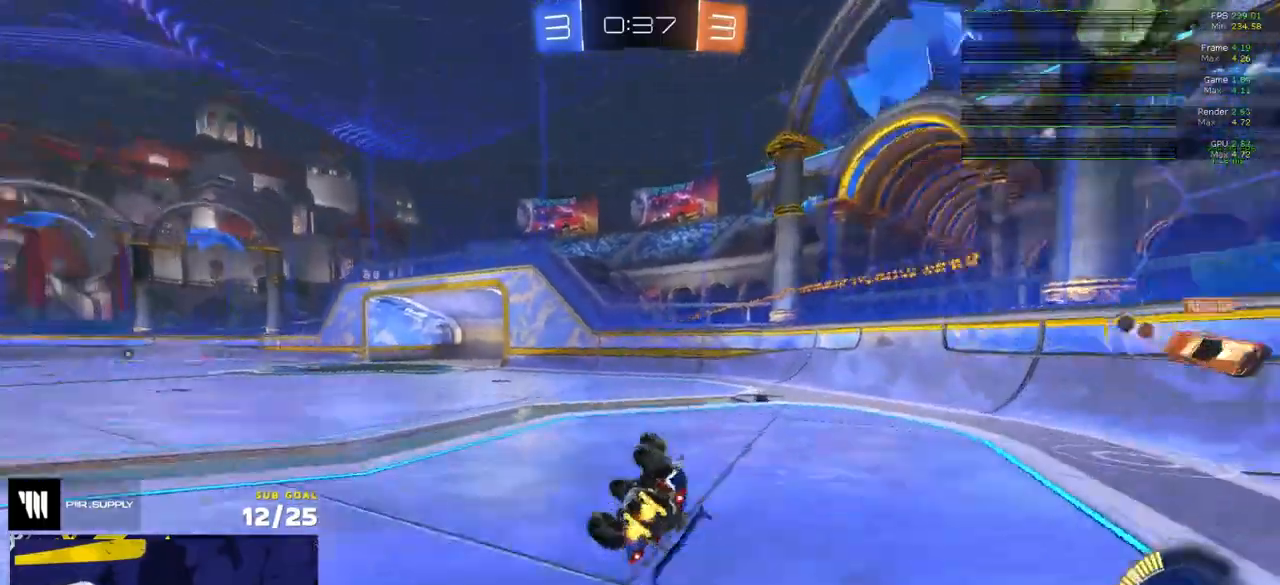
{"buttons": ["R2"], "left_stick": "down-left", "right_stick": "center", "events": [[83, "Y", "up"], [217, "L1", "up"]]}
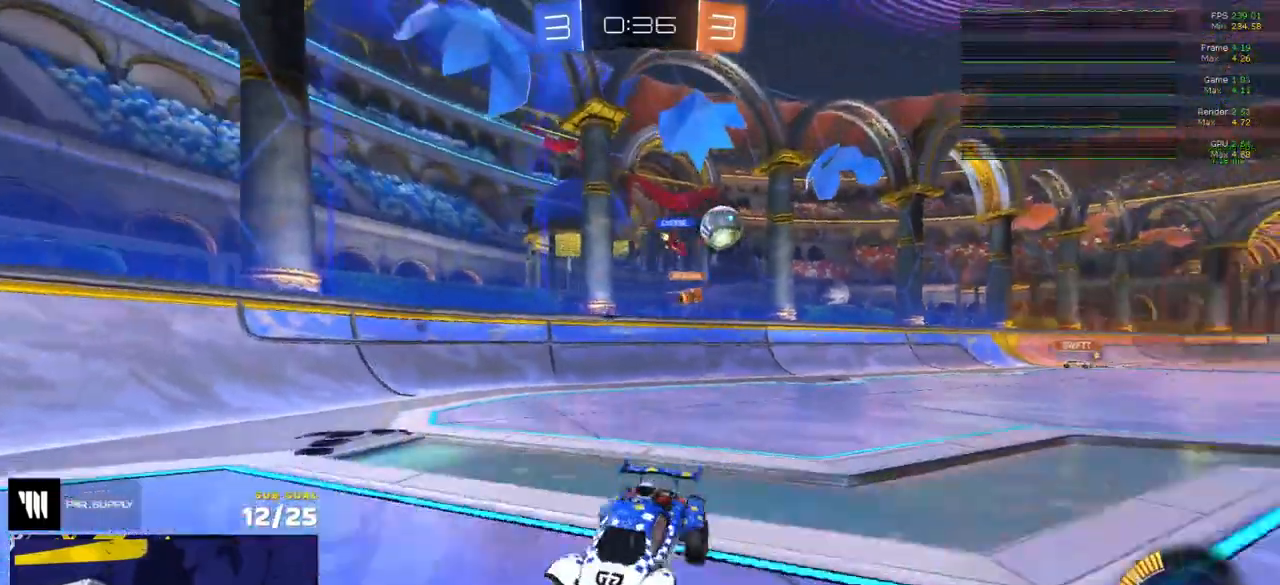
{"buttons": ["R2"], "left_stick": "left", "right_stick": "center", "events": [[167, "left_stick", "left"], [317, "X", "down"], [417, "X", "up"]]}
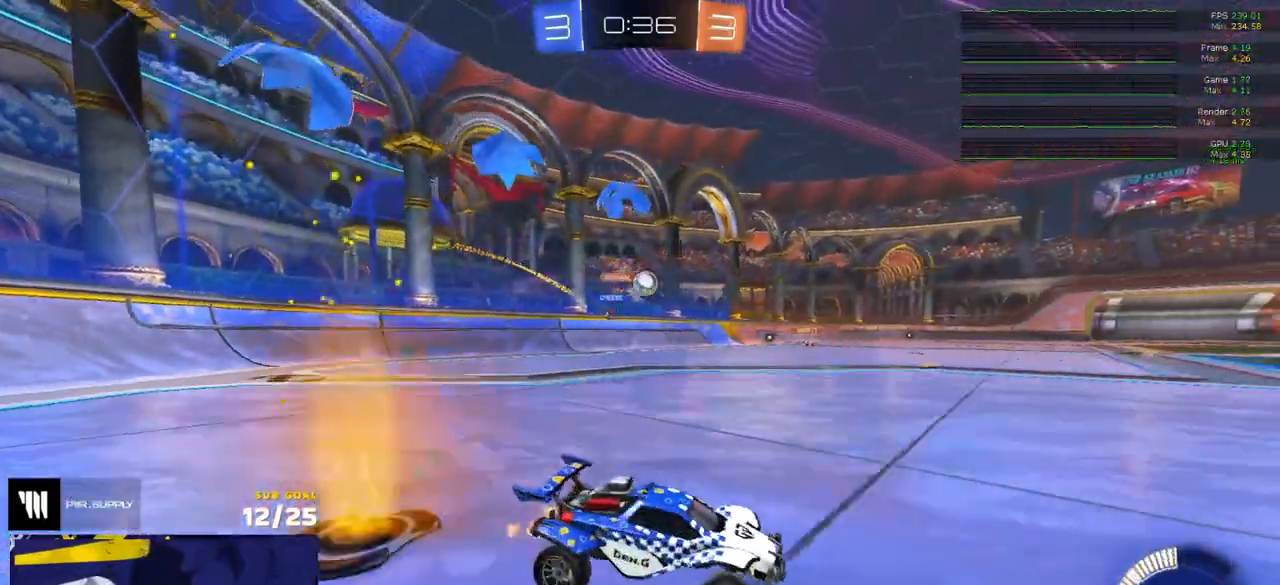
{"buttons": ["R2"], "left_stick": "left", "right_stick": "center", "events": []}
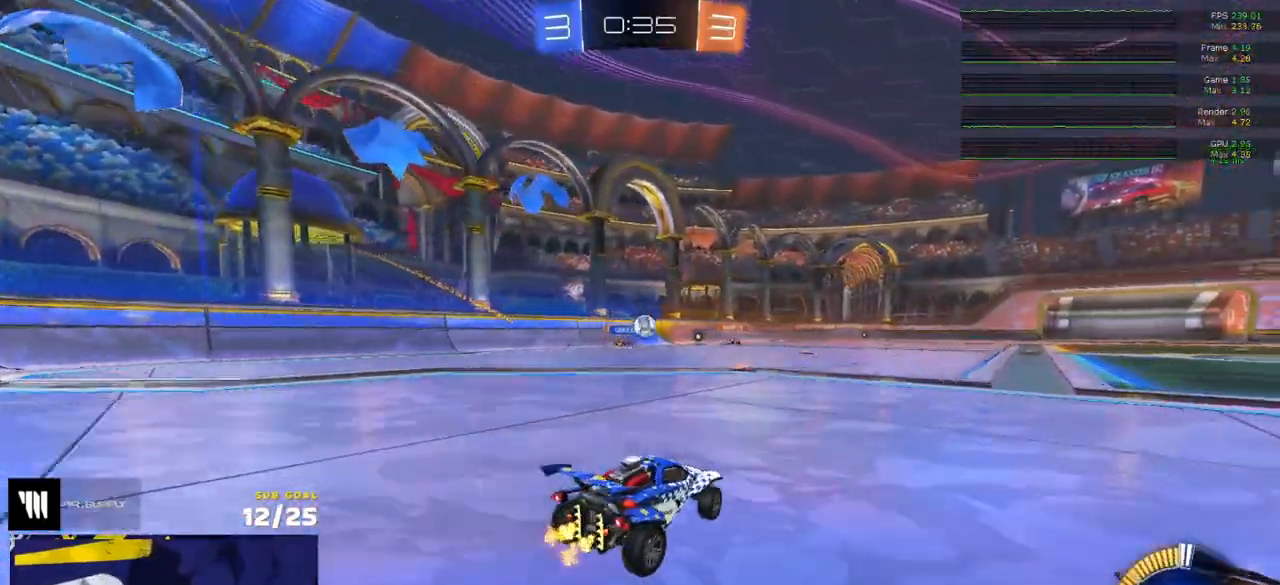
{"buttons": ["R2"], "left_stick": "center", "right_stick": "center", "events": [[17, "left_stick", "up-left"], [150, "left_stick", "center"], [250, "left_stick", "left"], [367, "left_stick", "center"]]}
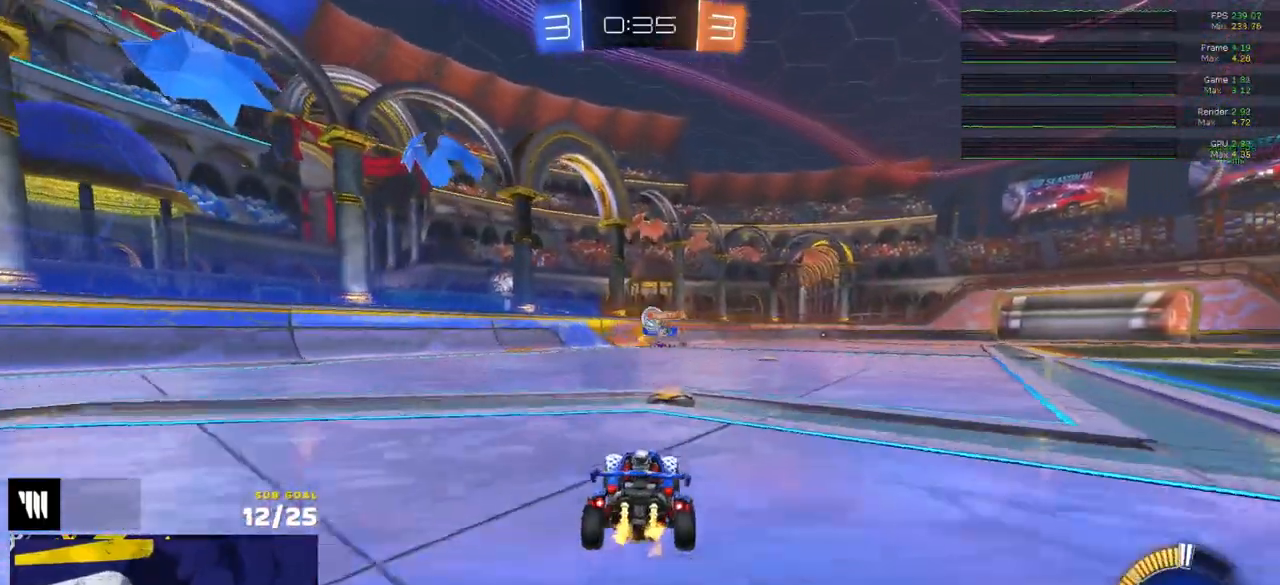
{"buttons": ["R1"], "left_stick": "center", "right_stick": "center", "events": [[17, "R2", "up"], [167, "R2", "down"], [267, "left_stick", "right"], [317, "R1", "down"], [317, "R2", "up"], [483, "left_stick", "center"]]}
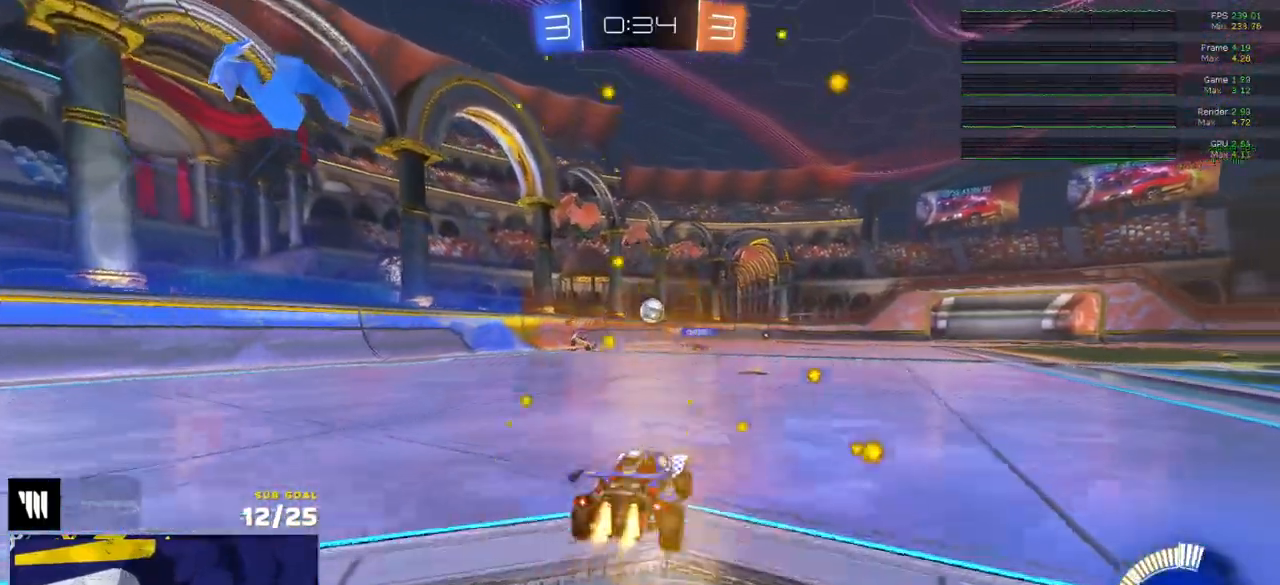
{"buttons": ["R2"], "left_stick": "center", "right_stick": "center", "events": [[267, "R1", "up"], [300, "R2", "down"]]}
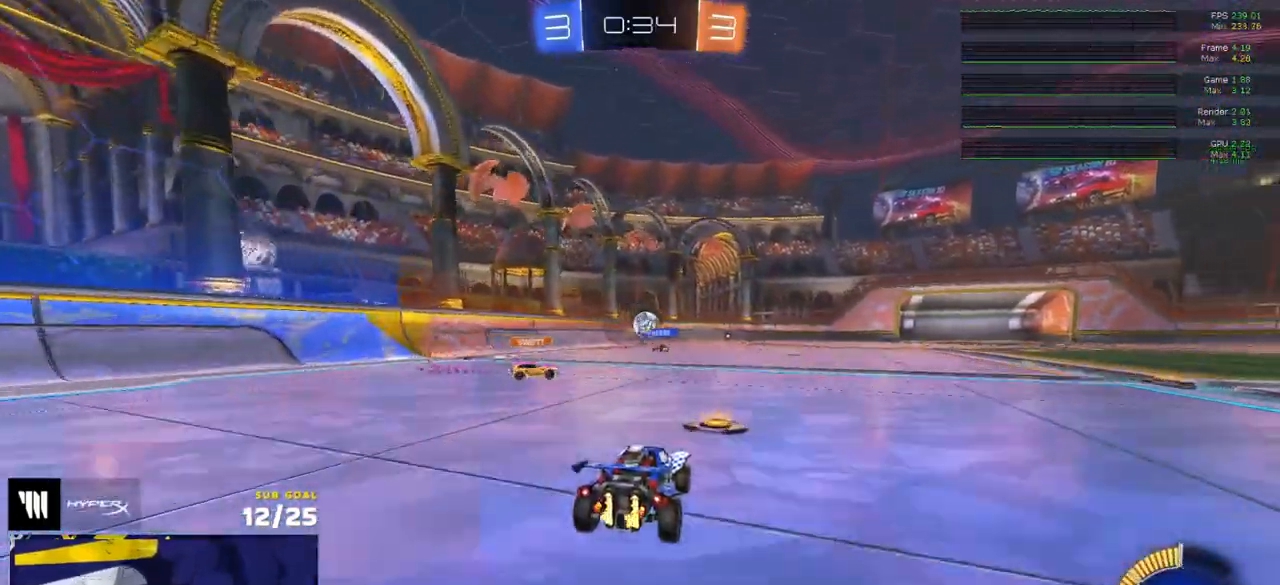
{"buttons": ["R1"], "left_stick": "left", "right_stick": "center", "events": [[167, "R1", "down"], [167, "R2", "up"], [233, "left_stick", "right"], [350, "left_stick", "center"], [433, "left_stick", "left"]]}
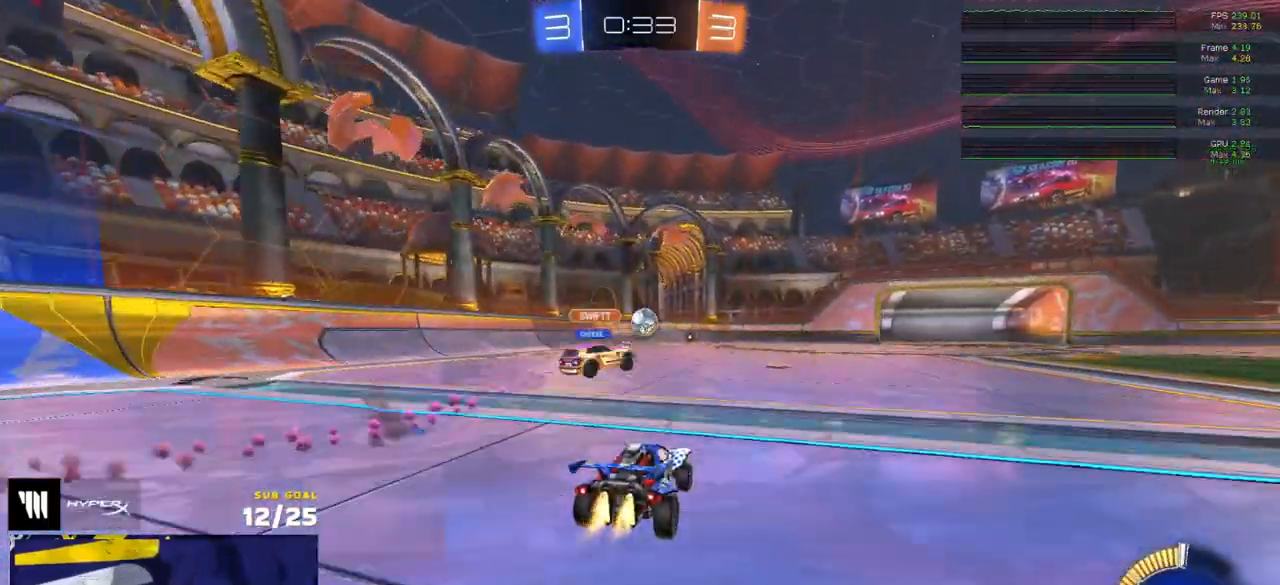
{"buttons": ["R2"], "left_stick": "center", "right_stick": "center", "events": [[50, "left_stick", "right"], [117, "R1", "up"], [117, "R2", "down"], [183, "R1", "down"], [283, "R1", "up"], [433, "left_stick", "center"], [450, "R1", "down"], [500, "R1", "up"]]}
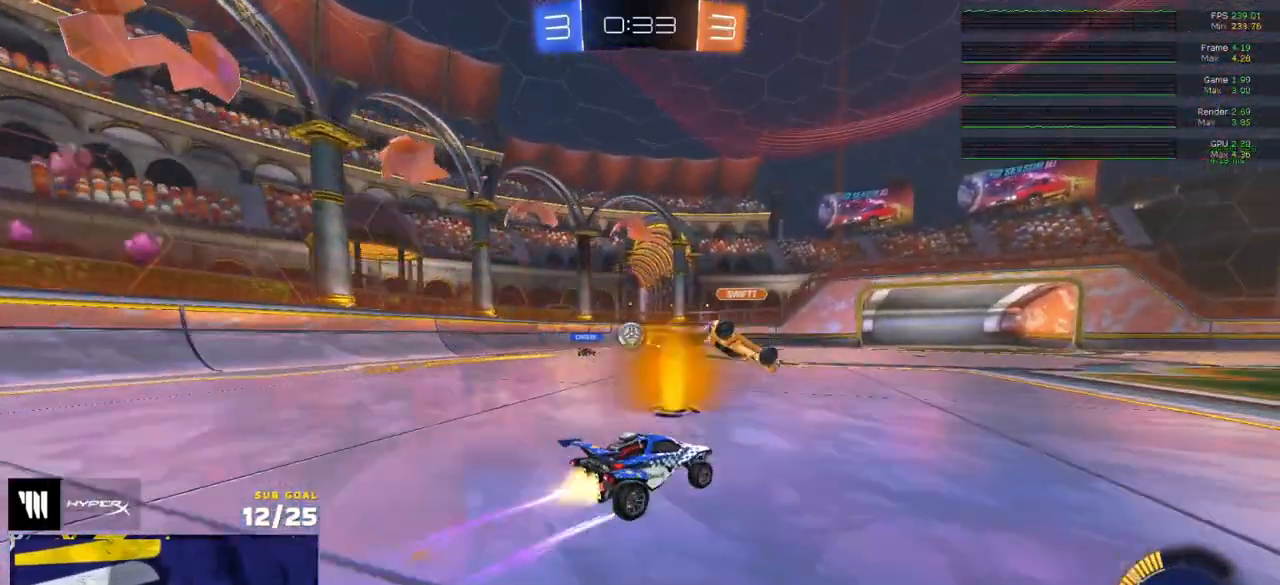
{"buttons": ["R2"], "left_stick": "center", "right_stick": "center", "events": [[33, "left_stick", "left"], [200, "left_stick", "center"], [350, "left_stick", "left"], [450, "left_stick", "center"]]}
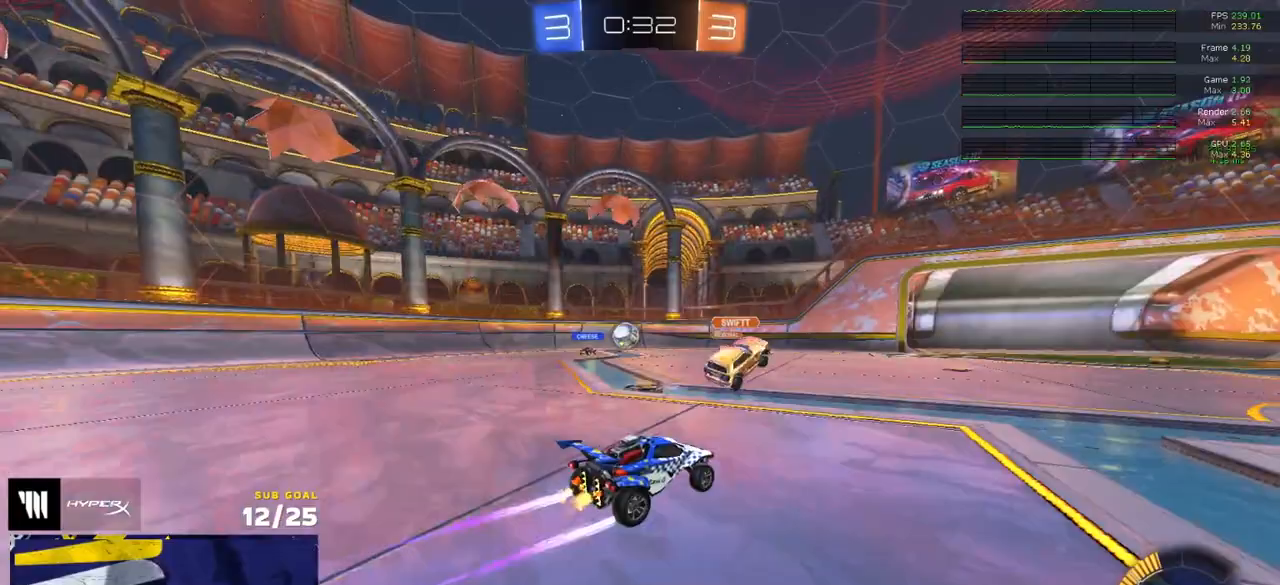
{"buttons": [], "left_stick": "right", "right_stick": "center"}
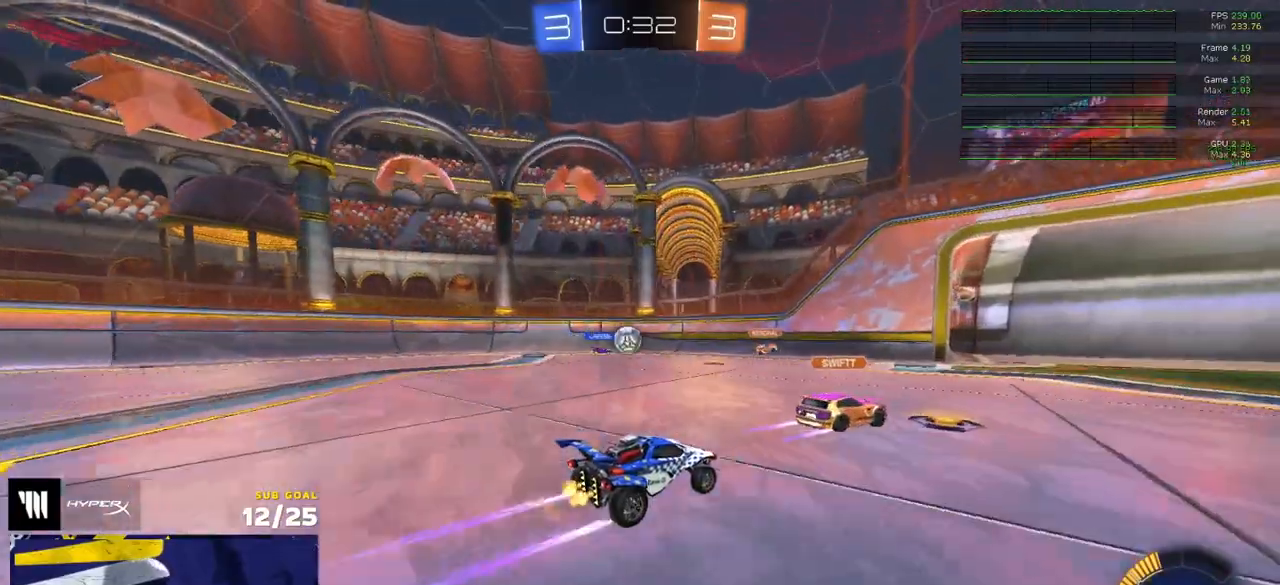
{"buttons": ["L2", "R2"], "left_stick": "right", "right_stick": "center", "events": [[33, "X", "down"], [117, "L2", "down"], [133, "X", "up"], [500, "R2", "down"]]}
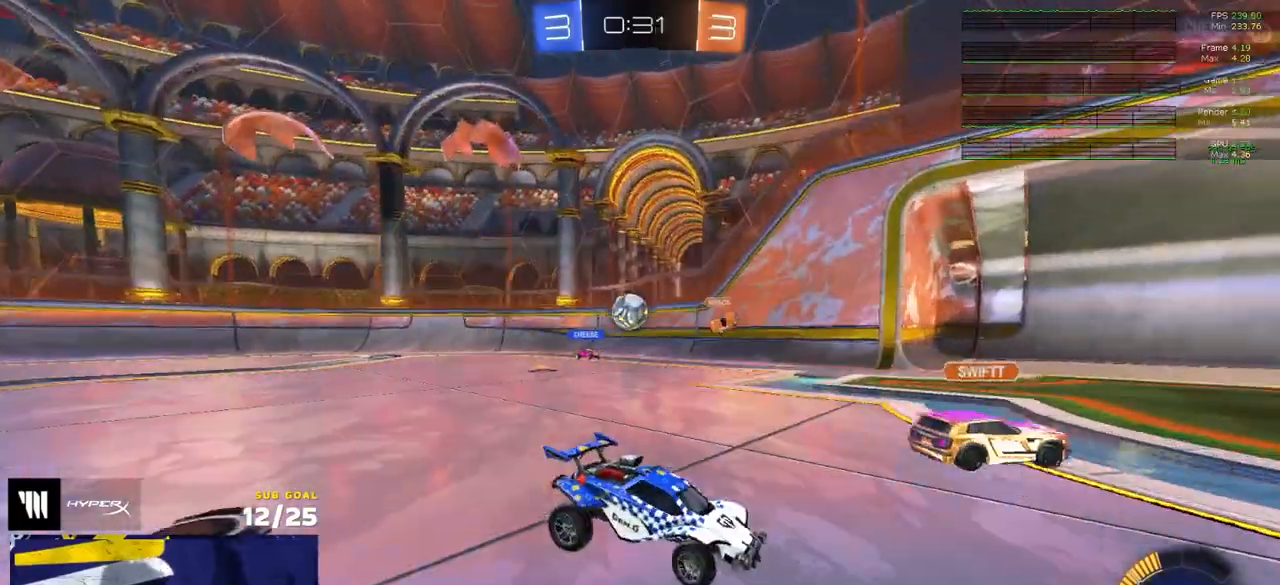
{"buttons": ["A", "L2"], "left_stick": "down-left", "right_stick": "center", "events": [[83, "L2", "up"], [267, "R2", "up"], [283, "L2", "down"], [333, "left_stick", "left"], [383, "left_stick", "down-left"], [467, "A", "down"]]}
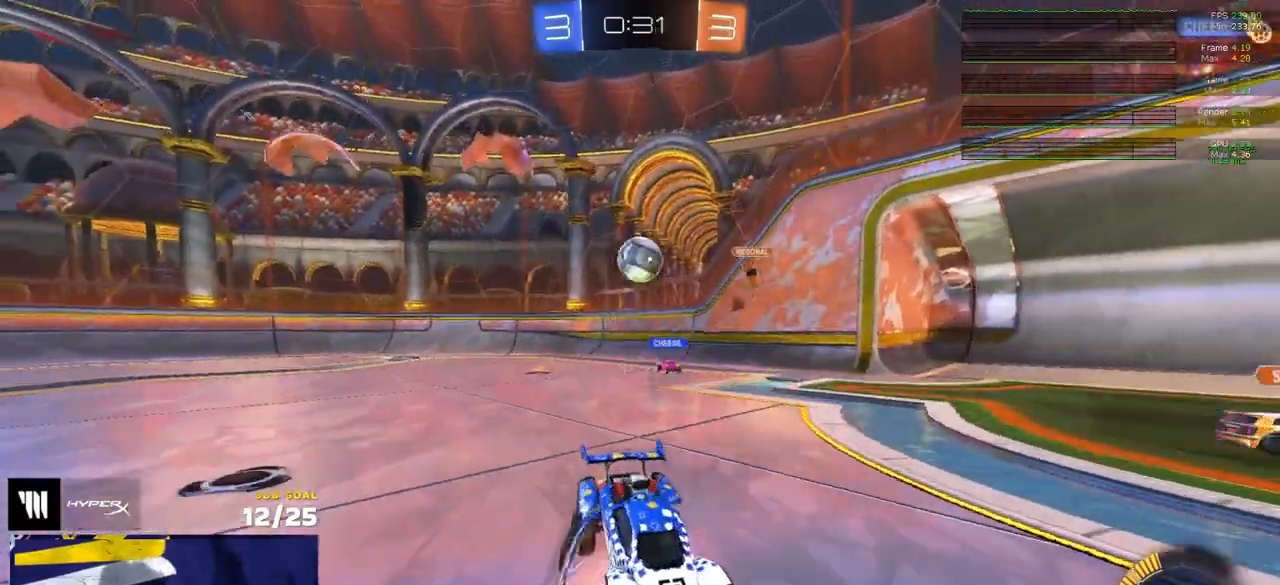
{"buttons": ["R1", "L3"], "left_stick": "down-right", "right_stick": "center", "events": [[50, "L2", "up"], [67, "L1", "down"], [133, "L1", "up"], [133, "left_stick", "down-right"], [183, "A", "up"], [200, "L3", "down"], [200, "left_stick", "right"], [300, "R1", "down"], [433, "left_stick", "down-right"]]}
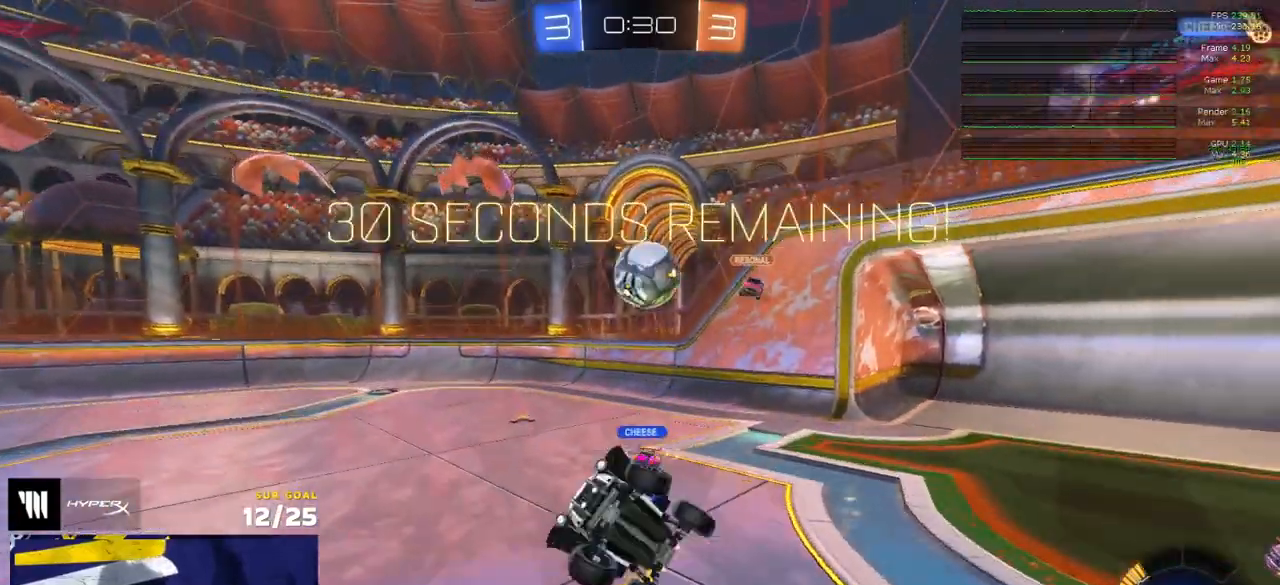
{"buttons": ["R1"], "left_stick": "center", "right_stick": "center", "events": [[100, "left_stick", "down-left"], [233, "left_stick", "left"], [417, "L3", "up"], [417, "left_stick", "center"]]}
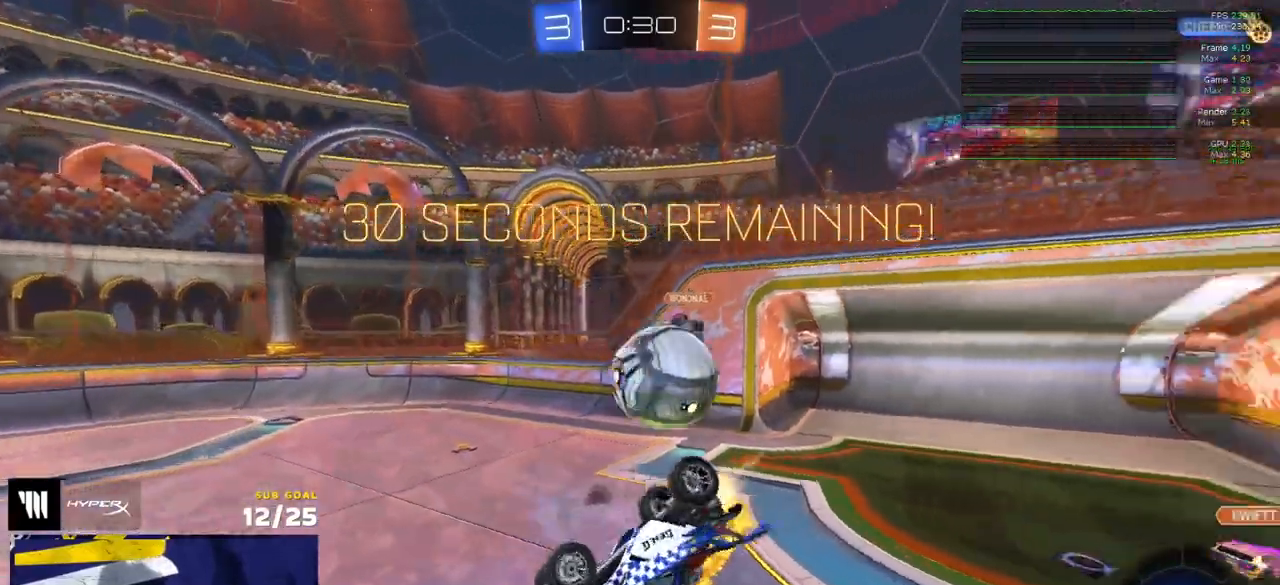
{"buttons": ["R1", "L3"], "left_stick": "down-right", "right_stick": "center", "events": [[17, "left_stick", "down"], [67, "R1", "up"], [150, "left_stick", "center"], [217, "A", "down"], [217, "R1", "down"], [383, "A", "up"], [383, "left_stick", "down"], [417, "L3", "down"], [433, "left_stick", "down-right"]]}
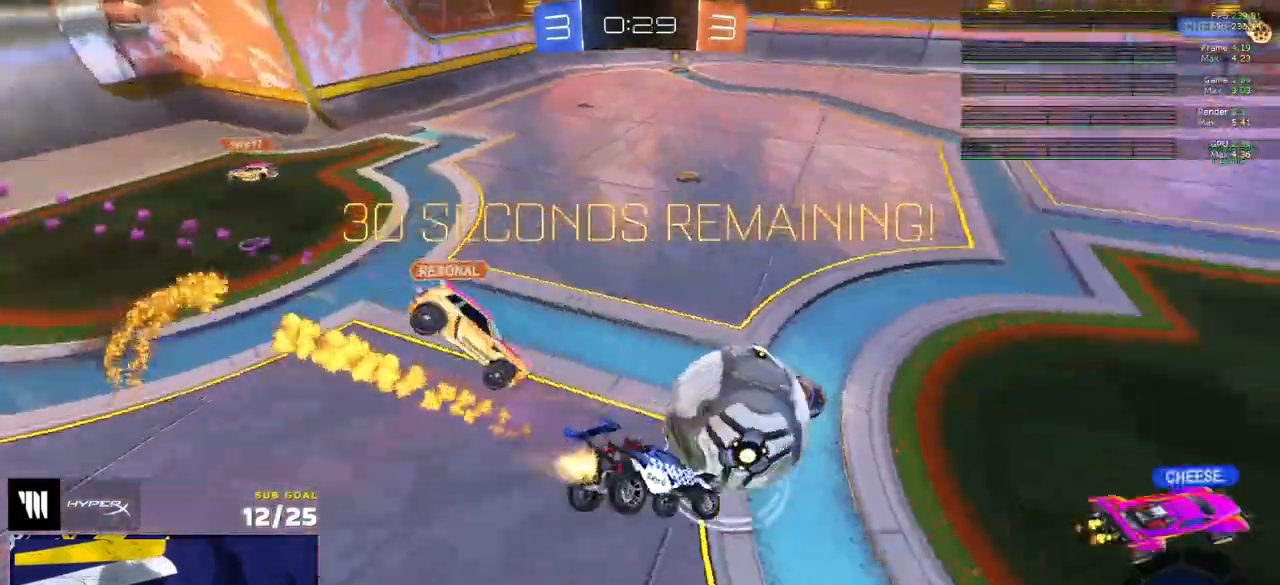
{"buttons": ["R1"], "left_stick": "left", "right_stick": "center", "events": [[83, "left_stick", "right"], [167, "L3", "up"], [283, "left_stick", "left"]]}
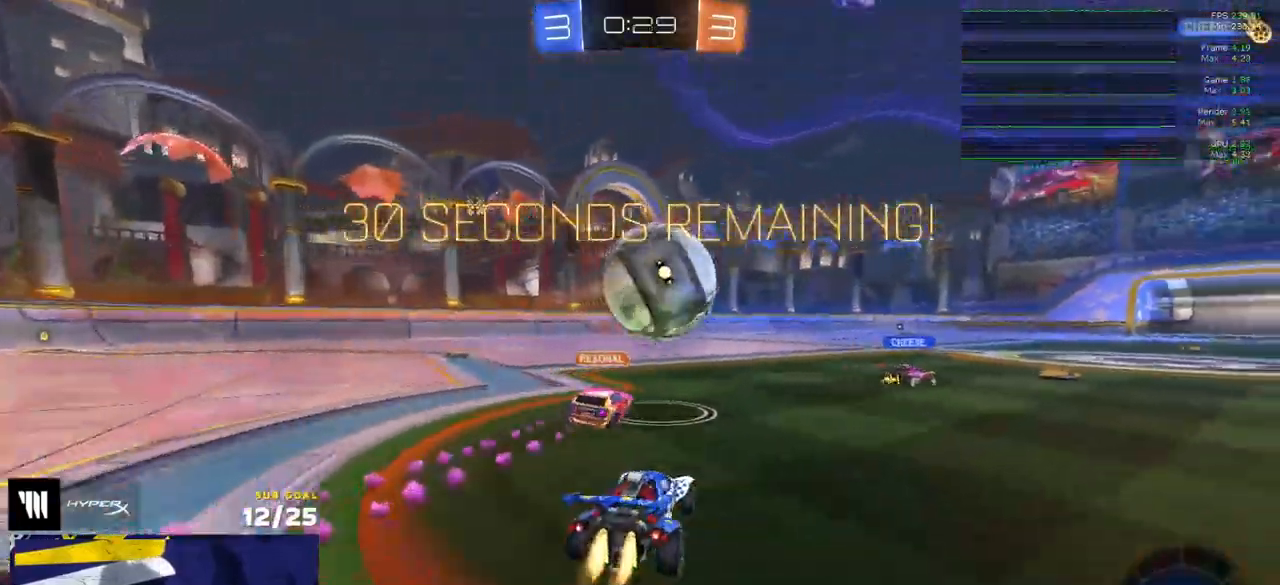
{"buttons": ["R1", "L3"], "left_stick": "down", "right_stick": "center", "events": [[17, "A", "down"], [33, "L3", "down"], [100, "A", "up"], [100, "left_stick", "up"], [133, "A", "down"], [183, "left_stick", "down"], [233, "A", "up"], [233, "R1", "up"], [400, "R1", "down"], [450, "Y", "down"], [500, "Y", "up"]]}
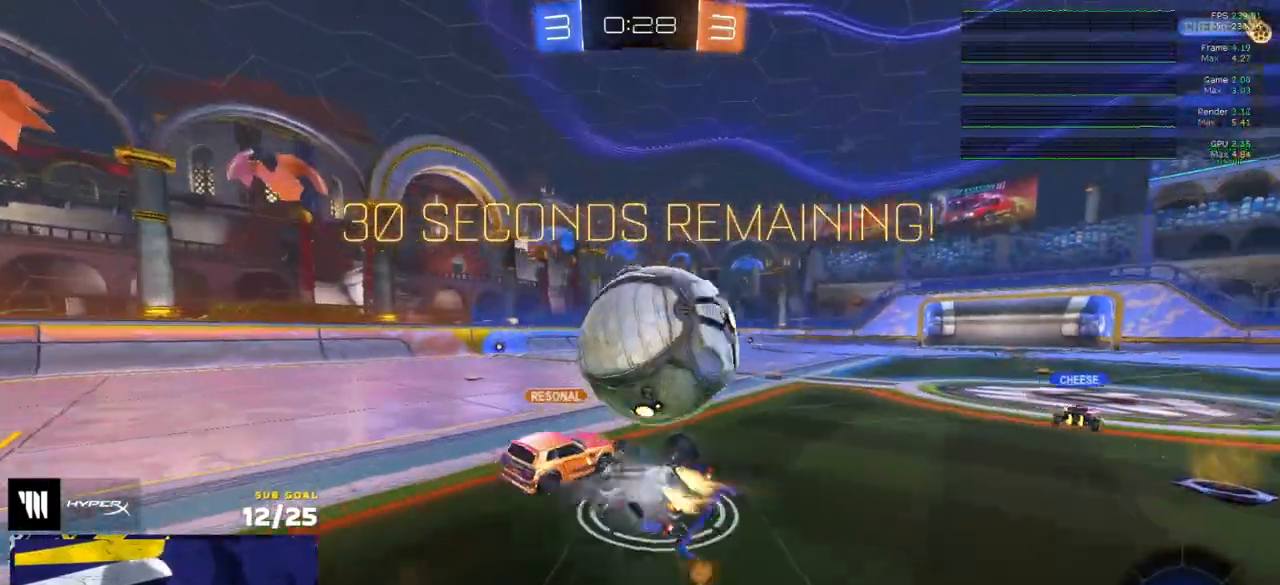
{"buttons": ["Y", "R2", "L3"], "left_stick": "down-left", "right_stick": "center", "events": [[100, "X", "down"], [133, "left_stick", "right"], [317, "X", "up"], [350, "left_stick", "down"], [383, "R1", "up"], [400, "R2", "down"], [400, "left_stick", "down-left"], [433, "Y", "down"]]}
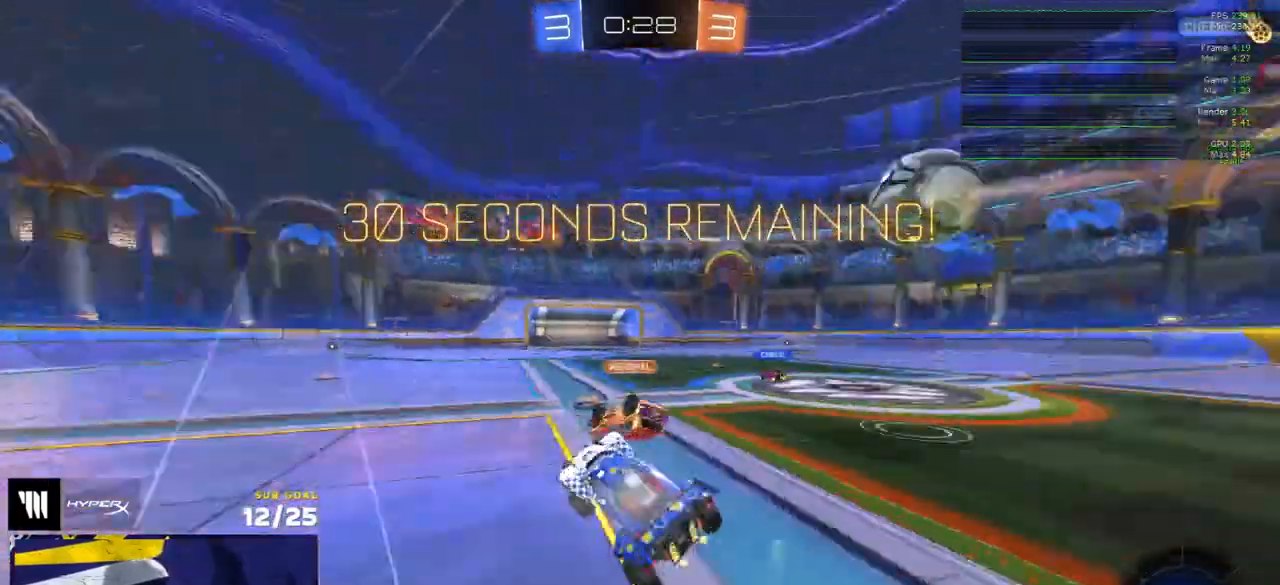
{"buttons": ["A", "R2", "L3"], "left_stick": "down-right", "right_stick": "center", "events": [[33, "Y", "up"], [50, "L3", "up"], [117, "left_stick", "center"], [333, "A", "down"], [333, "L3", "down"], [350, "left_stick", "right"], [383, "A", "up"], [433, "A", "down"], [483, "left_stick", "down-right"]]}
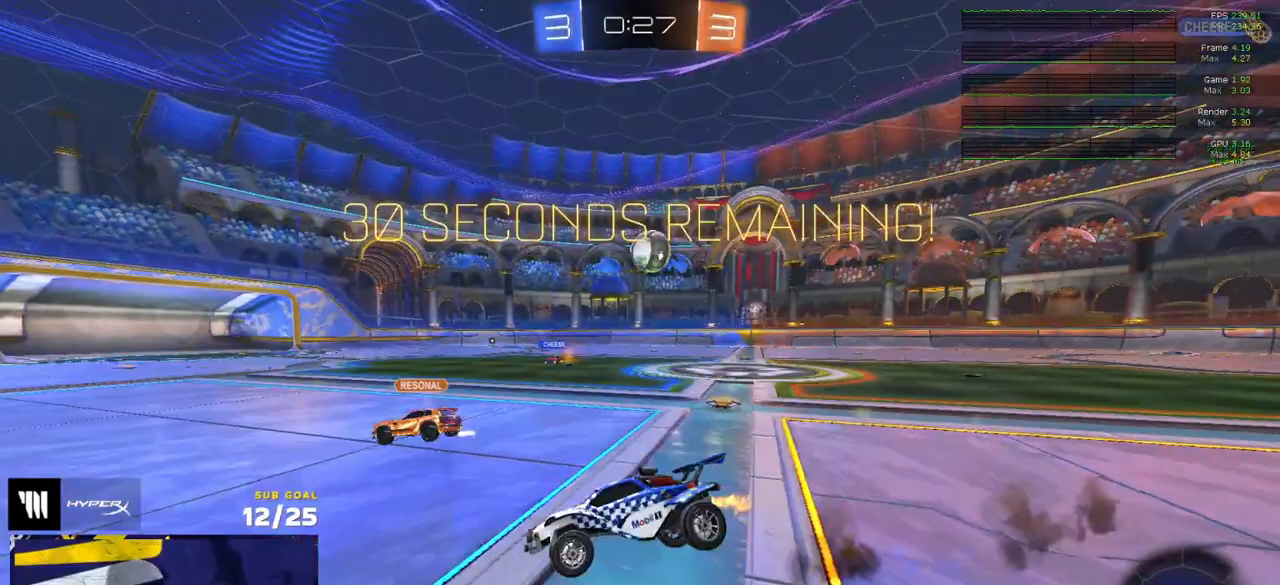
{"buttons": ["R2", "L3"], "left_stick": "down-right", "right_stick": "center", "events": [[17, "R2", "up"], [33, "A", "up"], [83, "R2", "down"]]}
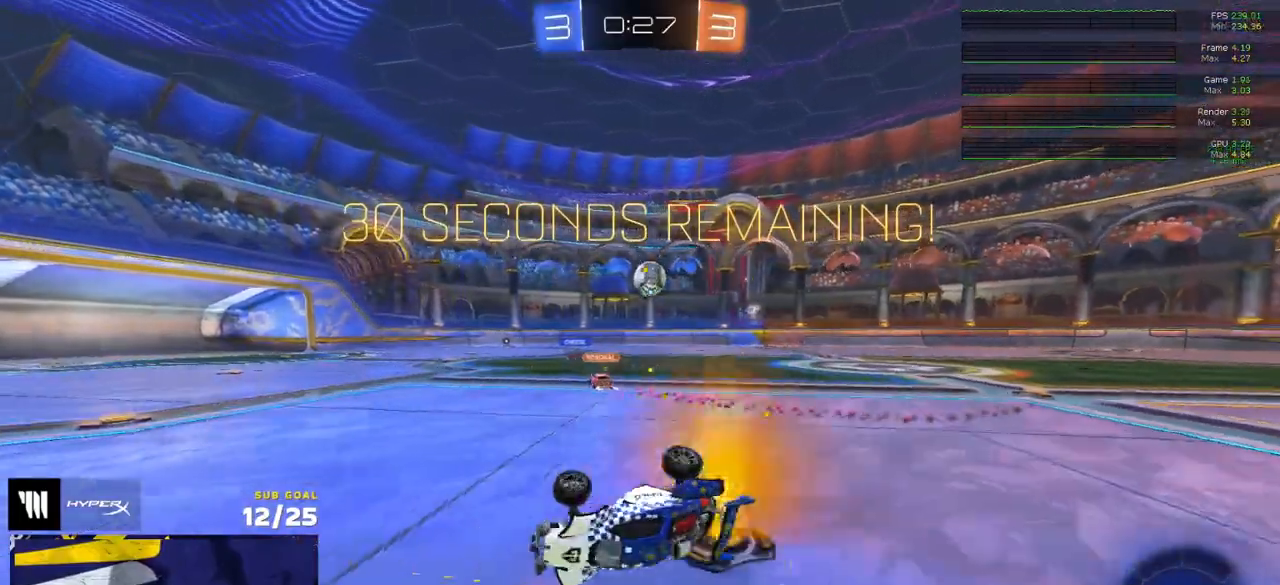
{"buttons": ["R2"], "left_stick": "left", "right_stick": "center", "events": [[167, "L3", "up"], [267, "left_stick", "center"], [400, "left_stick", "right"], [450, "left_stick", "center"], [500, "left_stick", "left"]]}
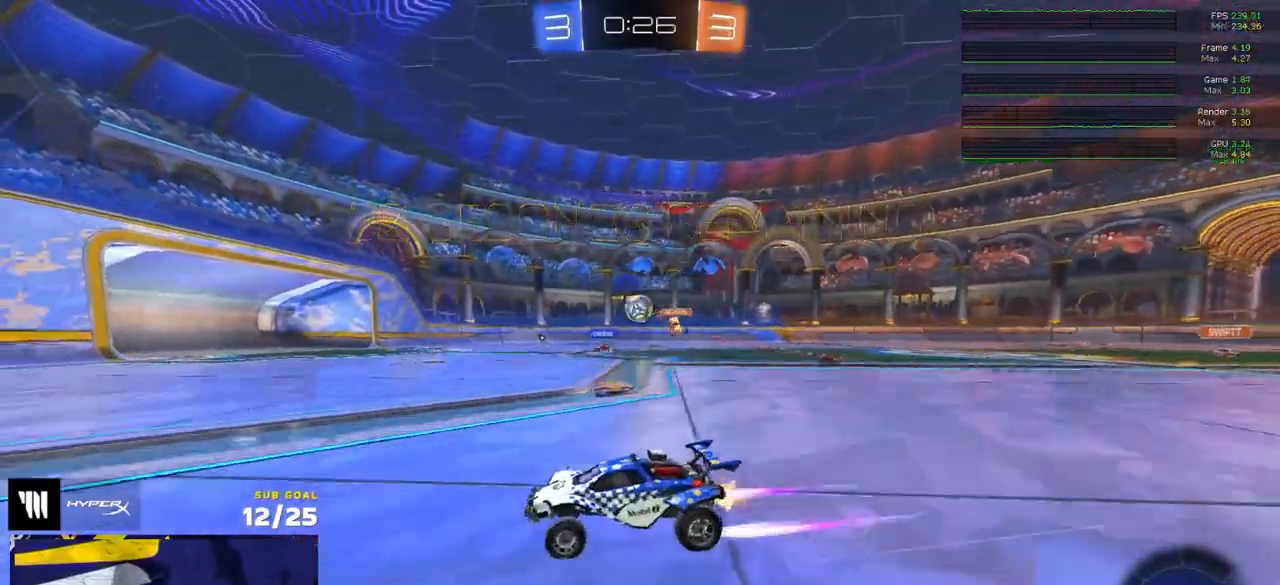
{"buttons": ["R2"], "left_stick": "right", "right_stick": "center", "events": [[133, "left_stick", "center"], [400, "R2", "up"], [400, "left_stick", "right"], [483, "R2", "down"]]}
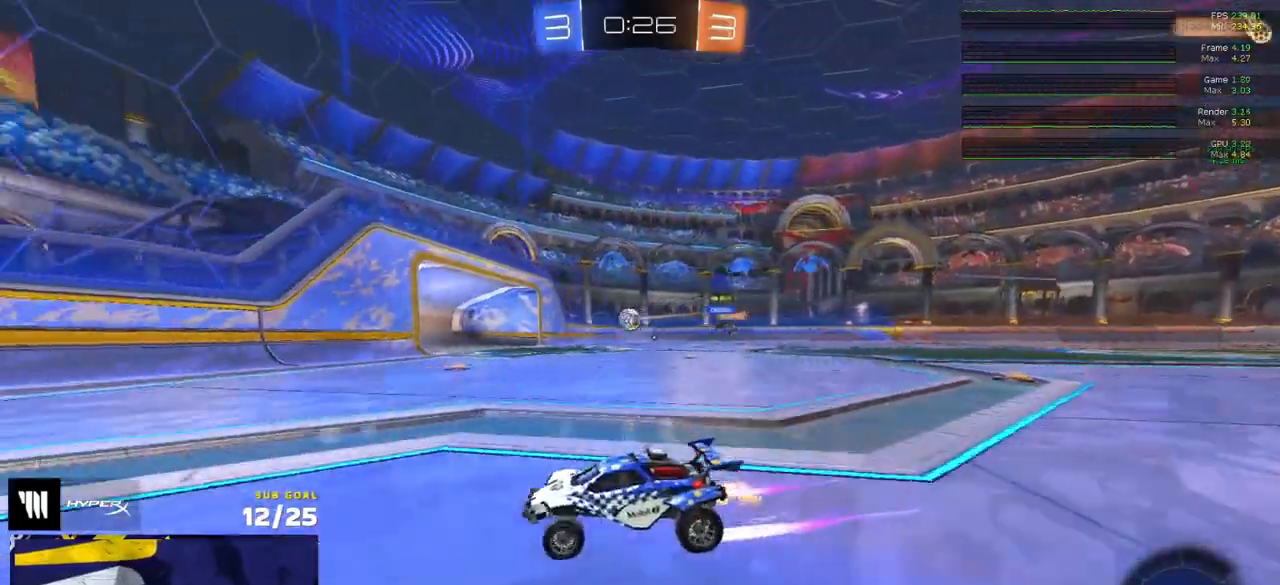
{"buttons": ["L2"], "left_stick": "right", "right_stick": "center", "events": [[33, "left_stick", "center"], [67, "X", "down"], [100, "L2", "down"], [100, "left_stick", "right"], [200, "R2", "up"], [200, "X", "up"]]}
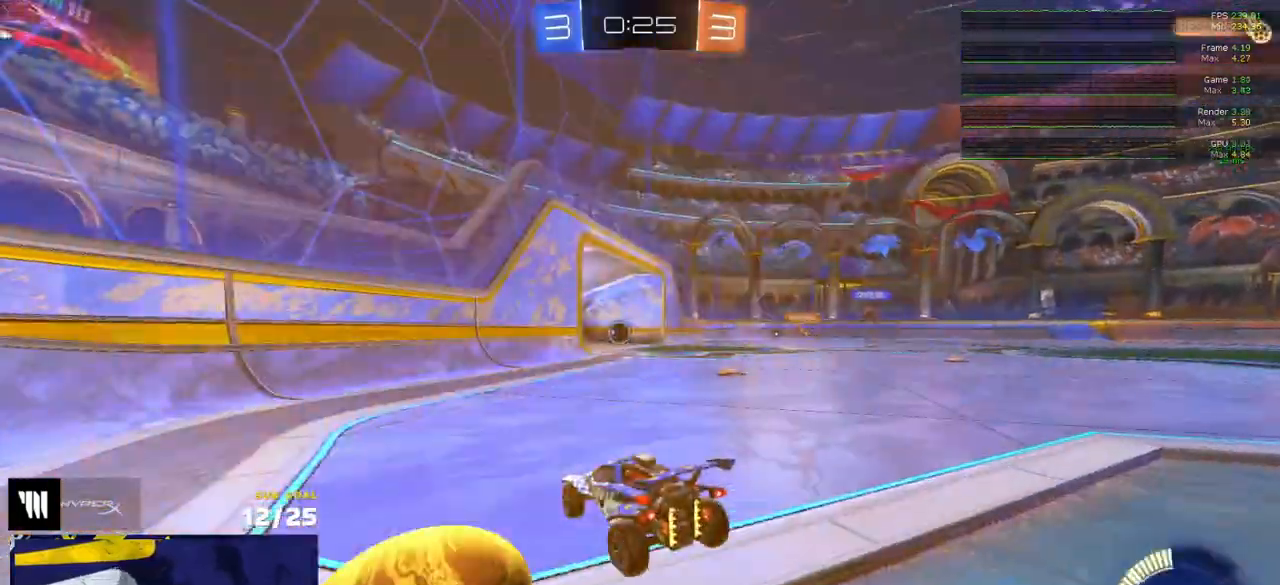
{"buttons": [], "left_stick": "center", "right_stick": "center", "events": [[100, "left_stick", "center"], [133, "L2", "up"]]}
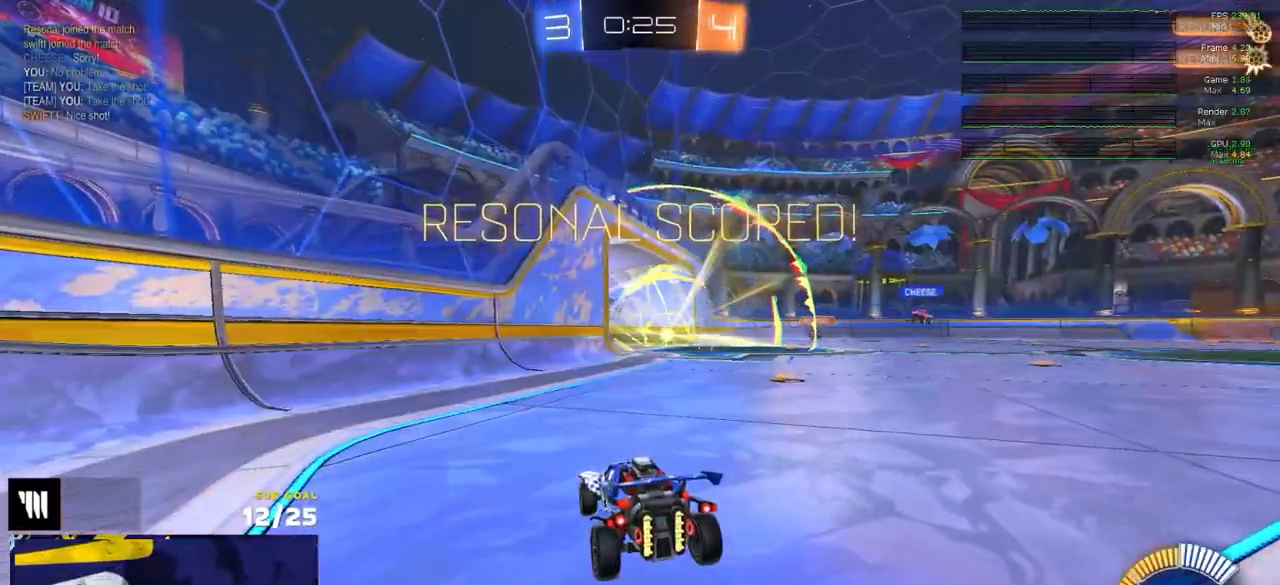
{"buttons": ["R2", "SELECT"], "left_stick": "center", "right_stick": "center", "events": [[267, "R2", "down"], [433, "SELECT", "down"]]}